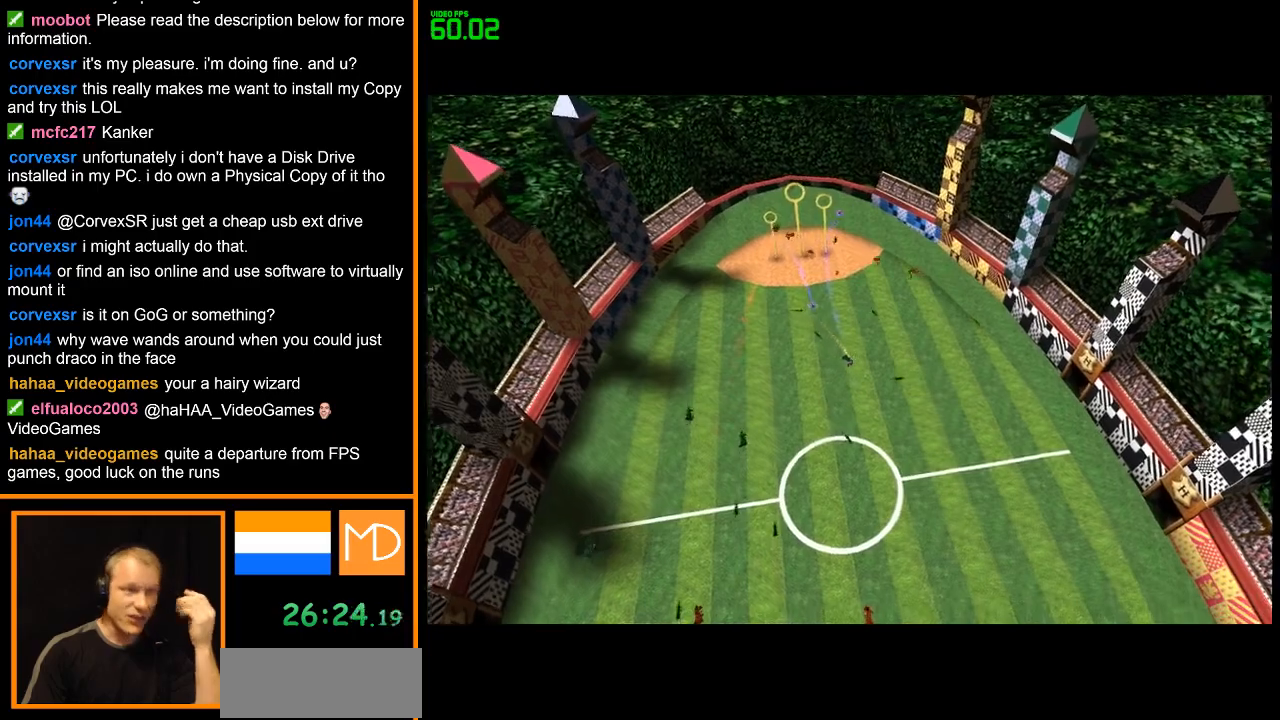
Gameplay with keyboard and mouse; each line is a JSON object with the keys and mouse buttons held at the frame after it. "events" lists presses ("down") and releases ("up") of "1", "2", "3", "4", "5", "6", "7", "8", "a", "alt", "b", "c", "caps_lock", "ctrl", "d", "down", "e", "escape", "f", "f1", "f2", "f3", "f4", "f5", "f6", "f7", "f8", "g", "h", "left", "q", "r", "return", "right", "s", "shift", "space", "super", "t", "tab", "u", "up", "v", "w", "x", "y", "z", "mouse_left", "mouse_wheel", "mouse_right" and "mouse_mb4" between this image and that frame as [ms after this image, input, new state], when the widget could be followed in between. "mouse_left", "mouse_wheel", "mouse_right", "mouse_mb4" = the "left", "wheel", "right", "mb4" buttons of the "mouse" list. No other keys are recorded. "wheel" means that the mouse wheel is clicked or scrolled. Mouse movement is not recorded.
{"keys": [], "mouse": ["right"], "events": [[467, "mouse_right", "down"]]}
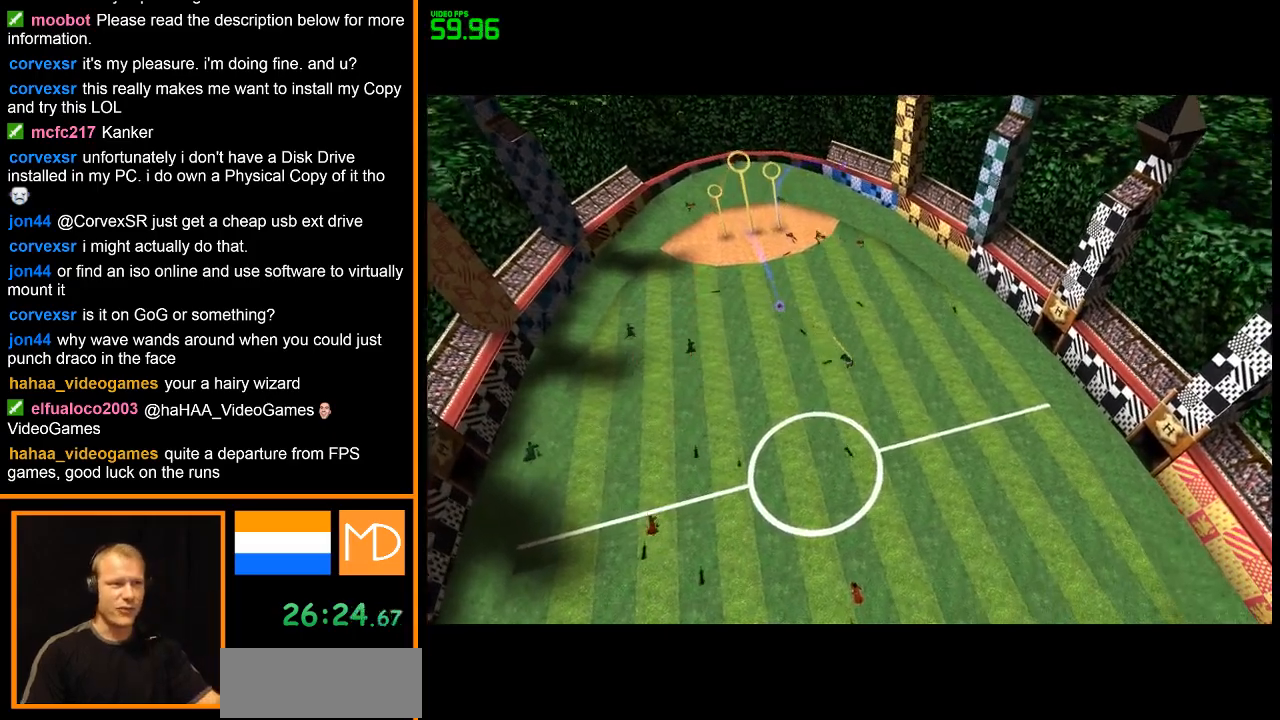
{"keys": [], "mouse": ["right"], "events": [[50, "mouse_right", "up"], [100, "mouse_right", "down"], [200, "mouse_right", "up"], [233, "mouse_right", "down"], [333, "mouse_right", "up"], [433, "mouse_right", "down"]]}
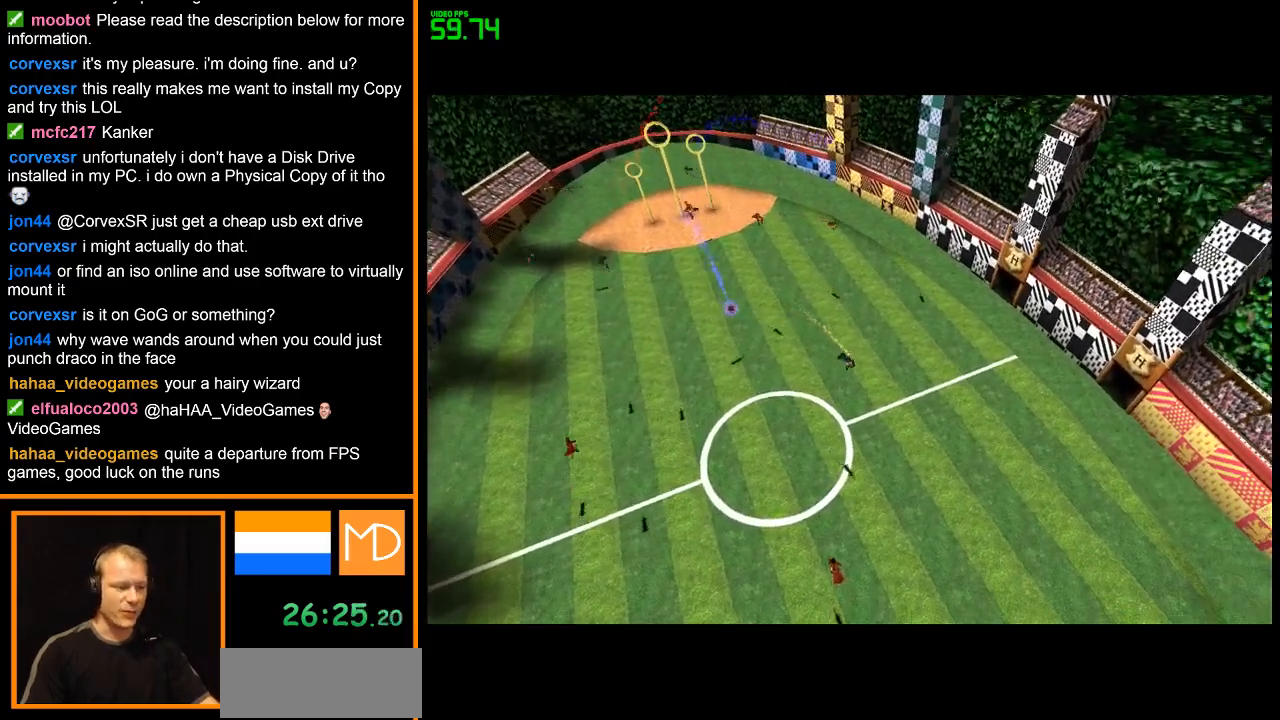
{"keys": [], "mouse": [], "events": [[17, "mouse_right", "up"], [67, "mouse_right", "down"], [167, "mouse_right", "up"]]}
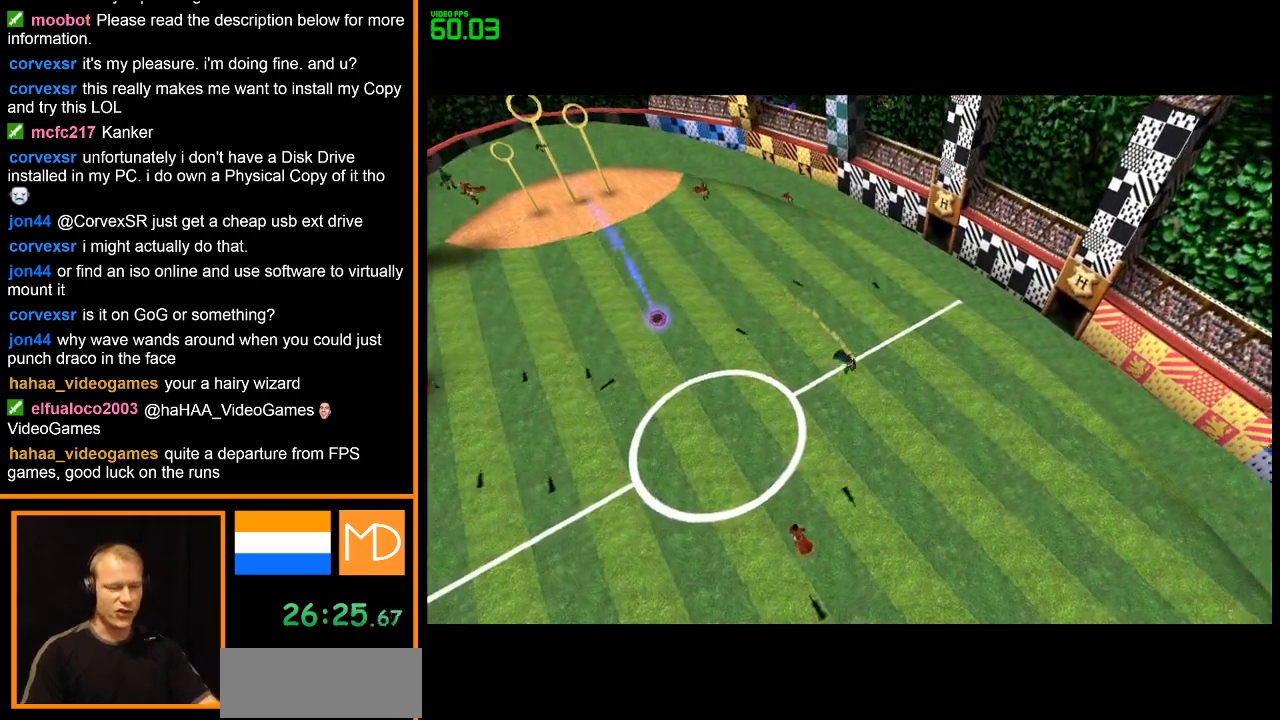
{"keys": [], "mouse": ["right"], "events": [[183, "mouse_right", "down"], [267, "mouse_right", "up"], [367, "mouse_right", "down"], [450, "mouse_right", "up"], [500, "mouse_right", "down"]]}
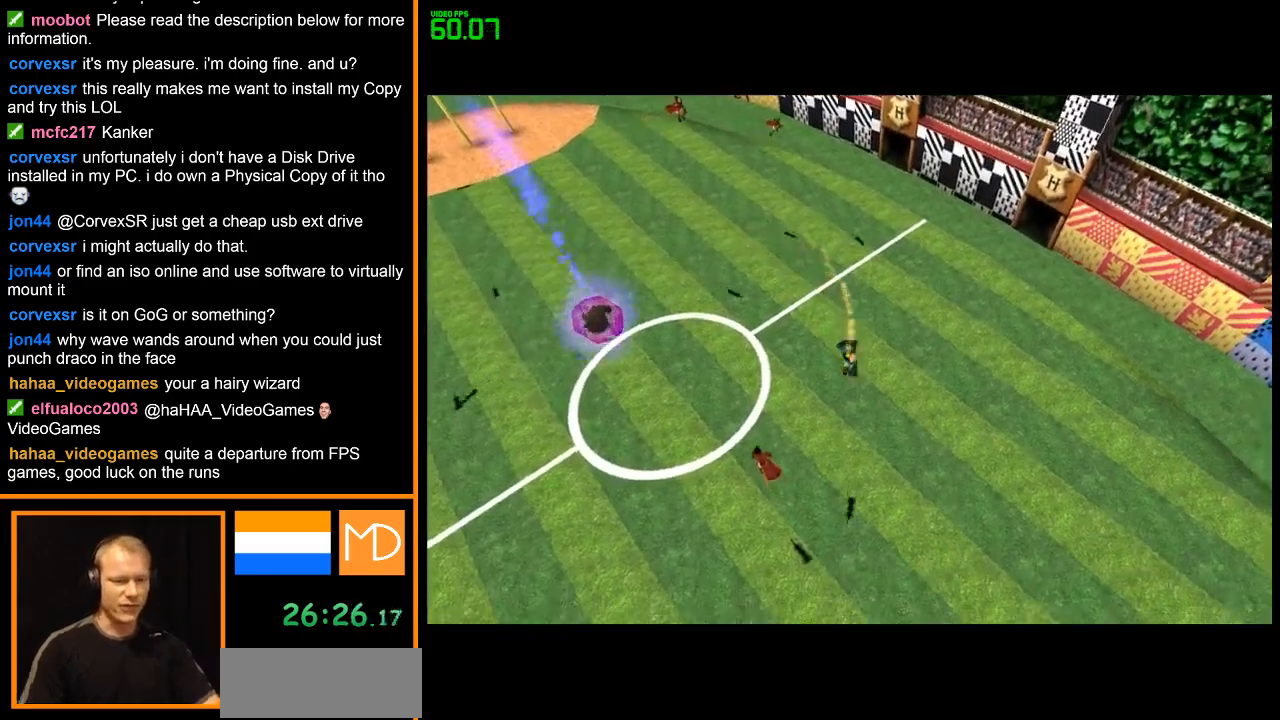
{"keys": [], "mouse": [], "events": [[100, "mouse_right", "up"], [184, "mouse_right", "down"], [284, "mouse_right", "up"]]}
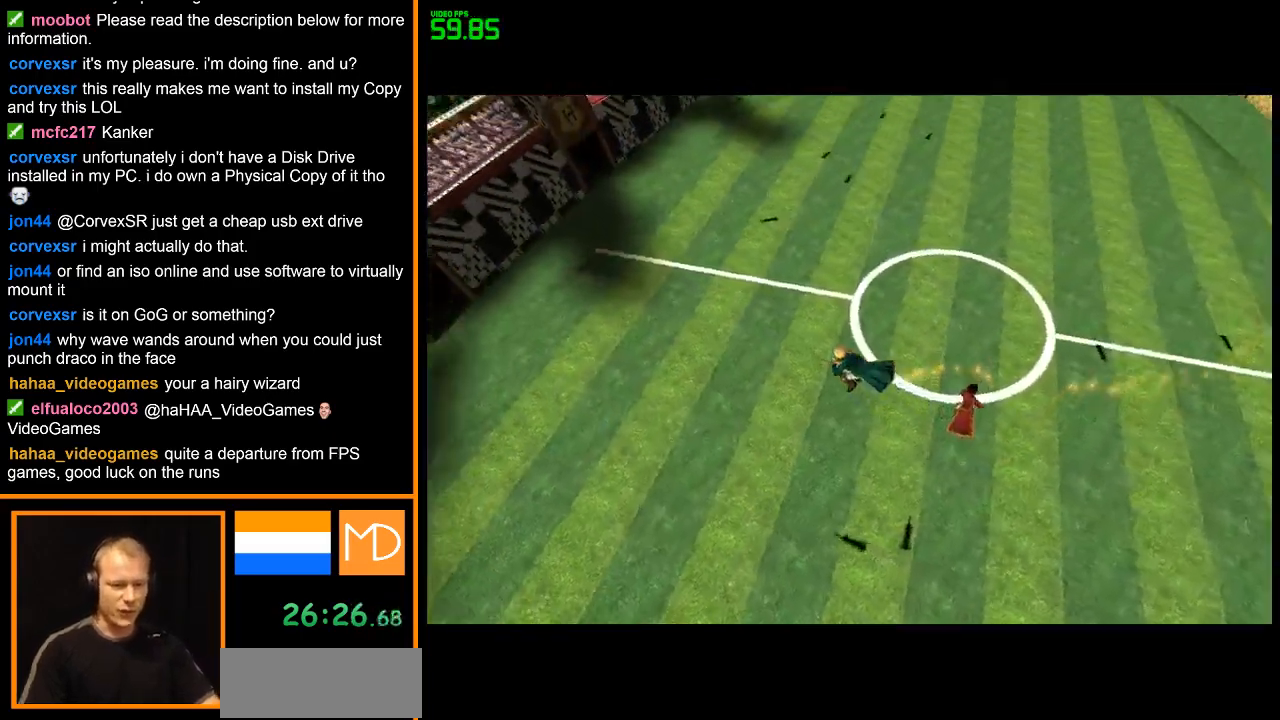
{"keys": [], "mouse": [], "events": []}